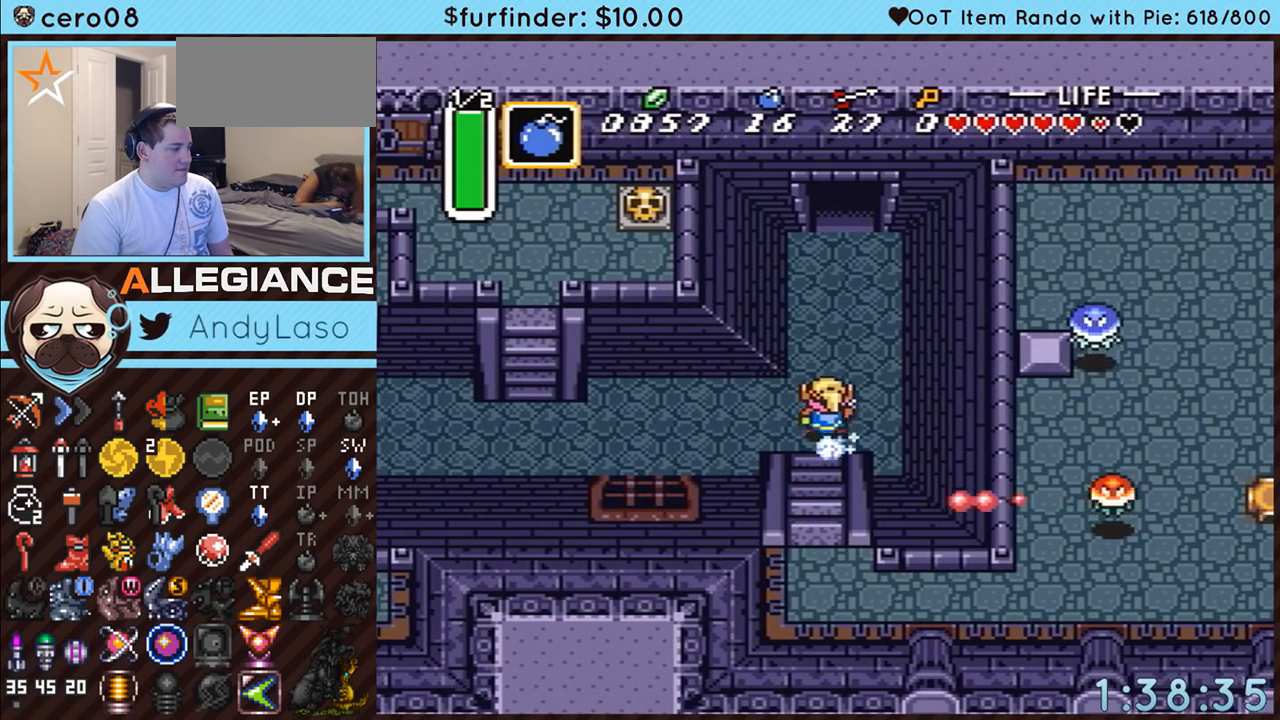
Gameplay with a controller (Nintendo layout); each line is a JSON object with the inputs held at the frame after it. "events" lists button and stick changes between this image and that frame as [ms after this image, input, new state], when the widget could be followed in between. Not read: L3 R3.
{"buttons": ["A"], "events": [[133, "DPAD_UP", "up"]]}
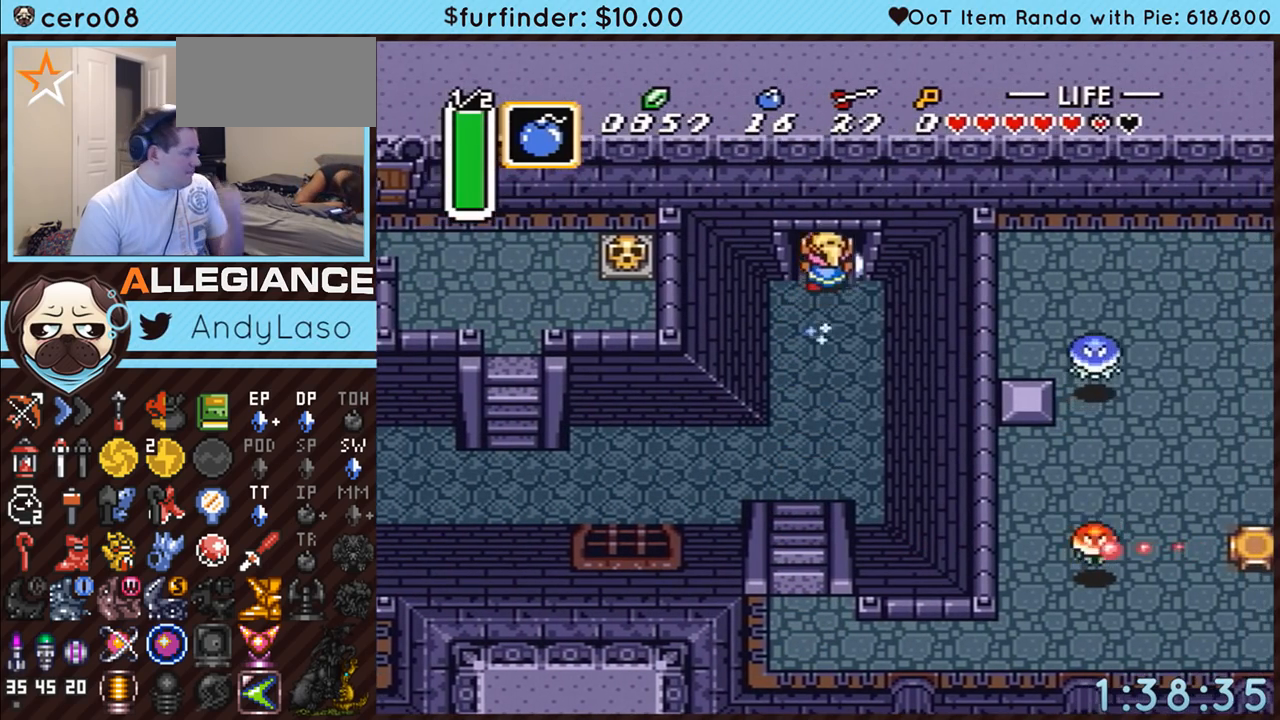
{"buttons": ["A"], "events": []}
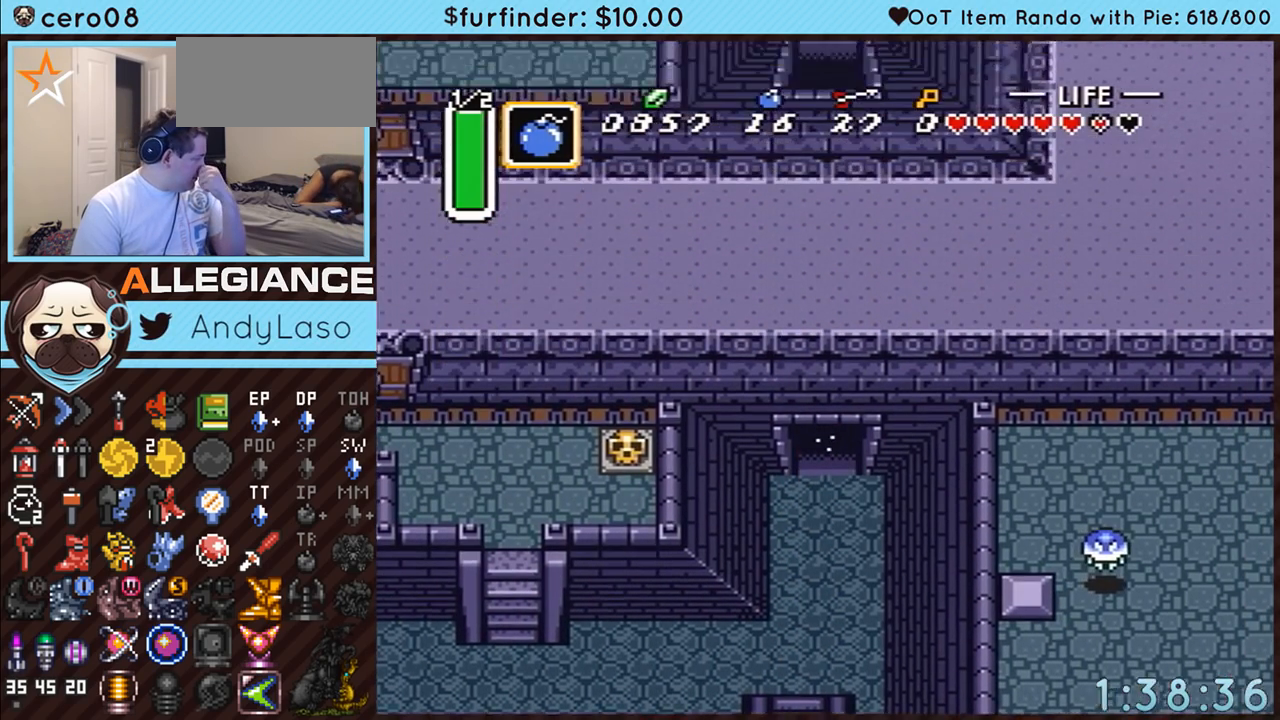
{"buttons": ["A"], "events": []}
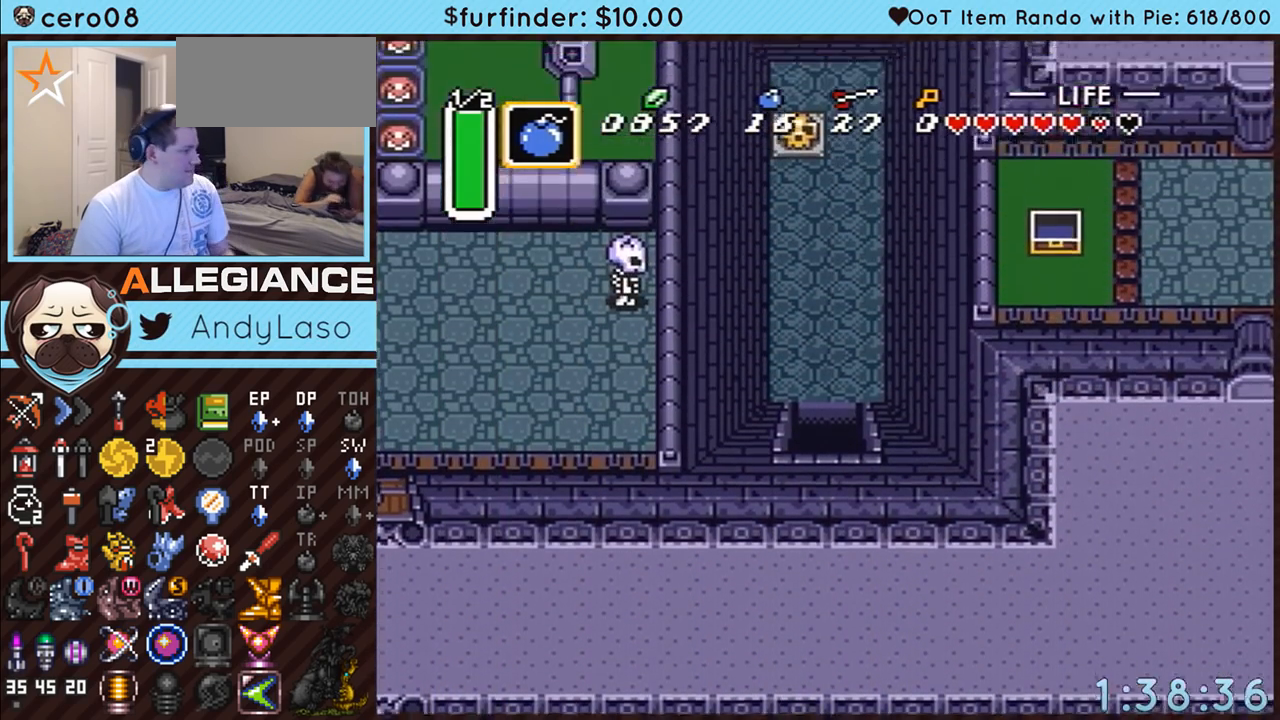
{"buttons": ["A", "DPAD_UP"], "events": [[117, "A", "up"], [133, "DPAD_LEFT", "down"], [133, "DPAD_UP", "down"], [183, "DPAD_LEFT", "up"], [450, "A", "down"]]}
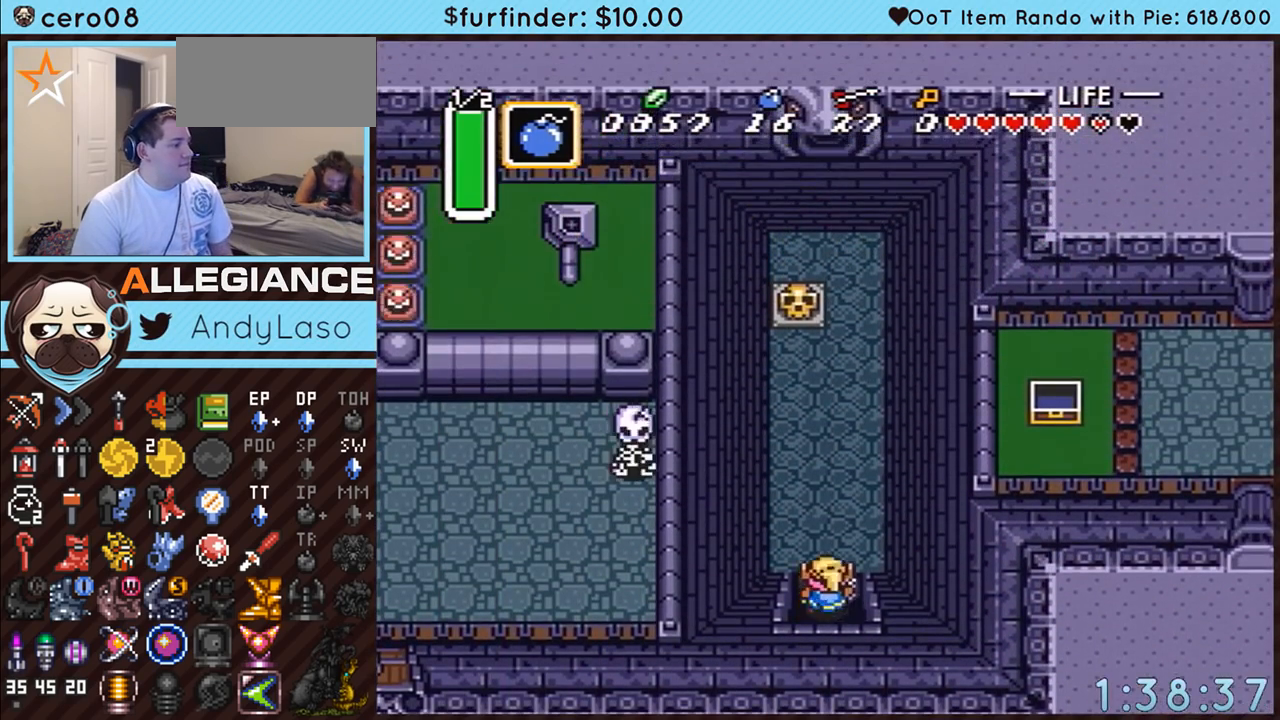
{"buttons": [], "events": [[83, "DPAD_UP", "up"], [333, "A", "up"]]}
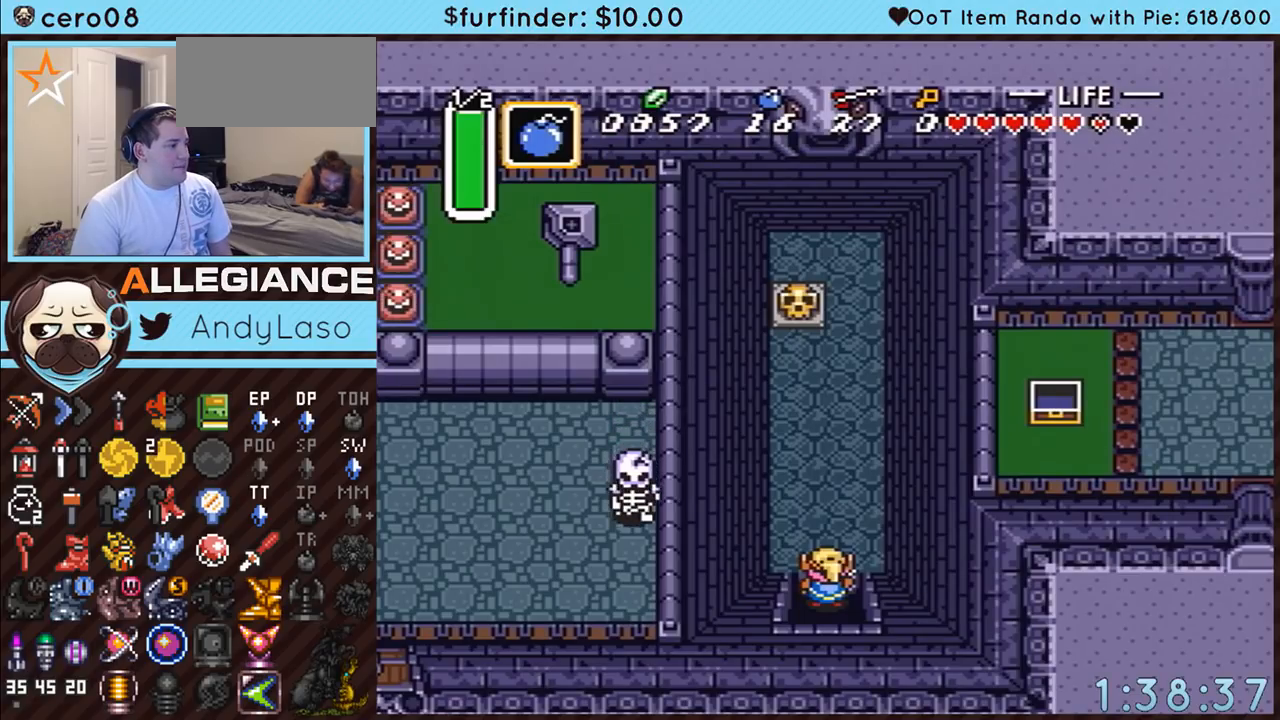
{"buttons": ["DPAD_UP"], "events": [[50, "DPAD_UP", "down"]]}
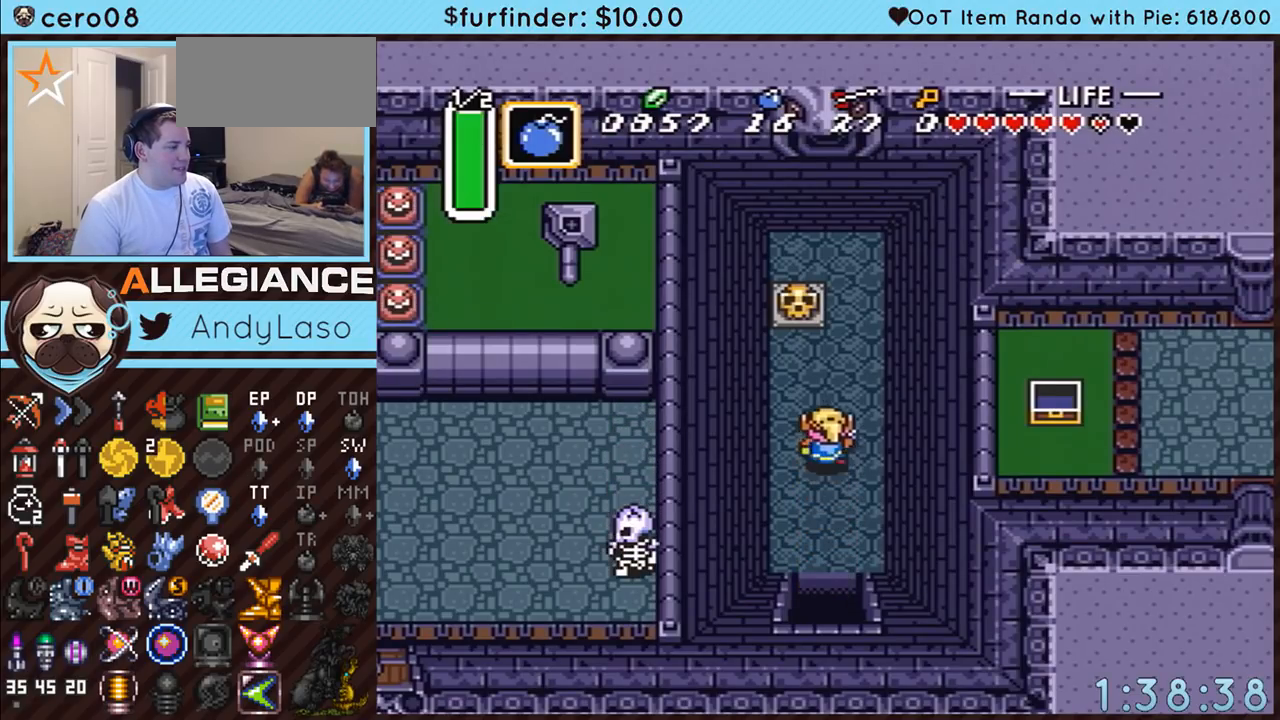
{"buttons": ["A", "DPAD_UP"], "events": [[450, "A", "down"]]}
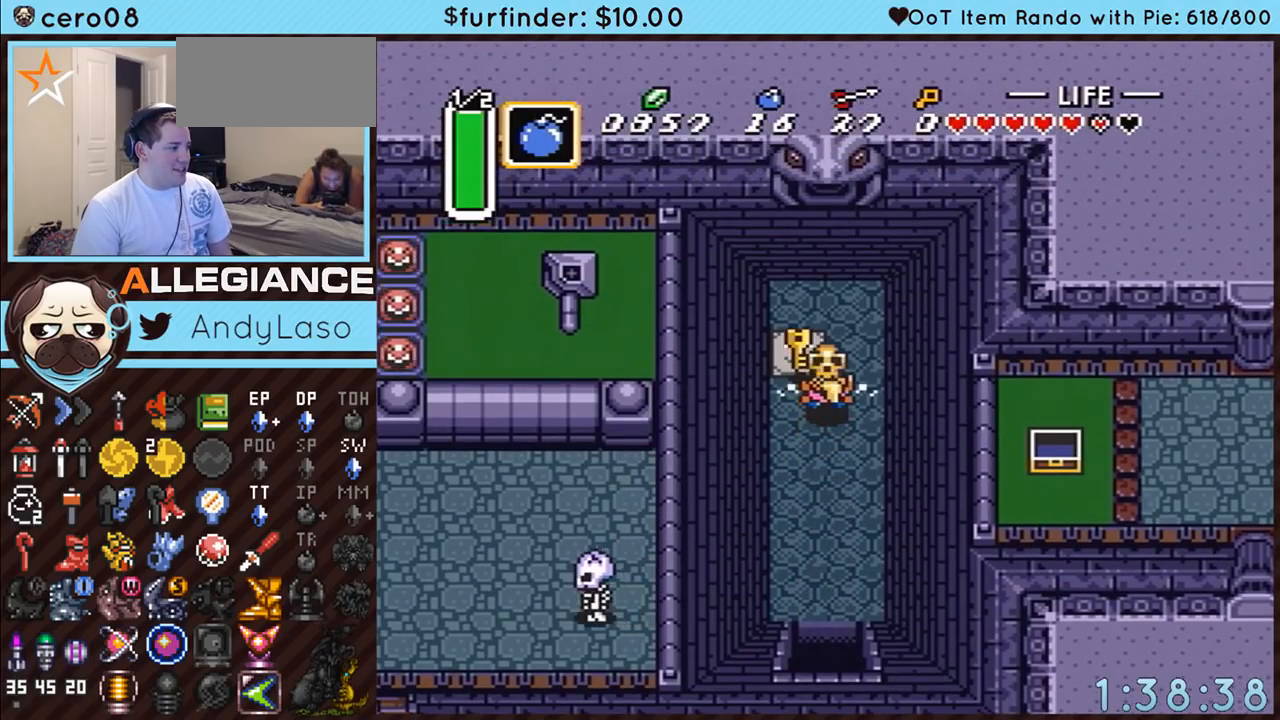
{"buttons": ["A"], "events": [[17, "DPAD_UP", "up"], [83, "A", "up"], [333, "A", "down"], [383, "A", "up"], [450, "A", "down"]]}
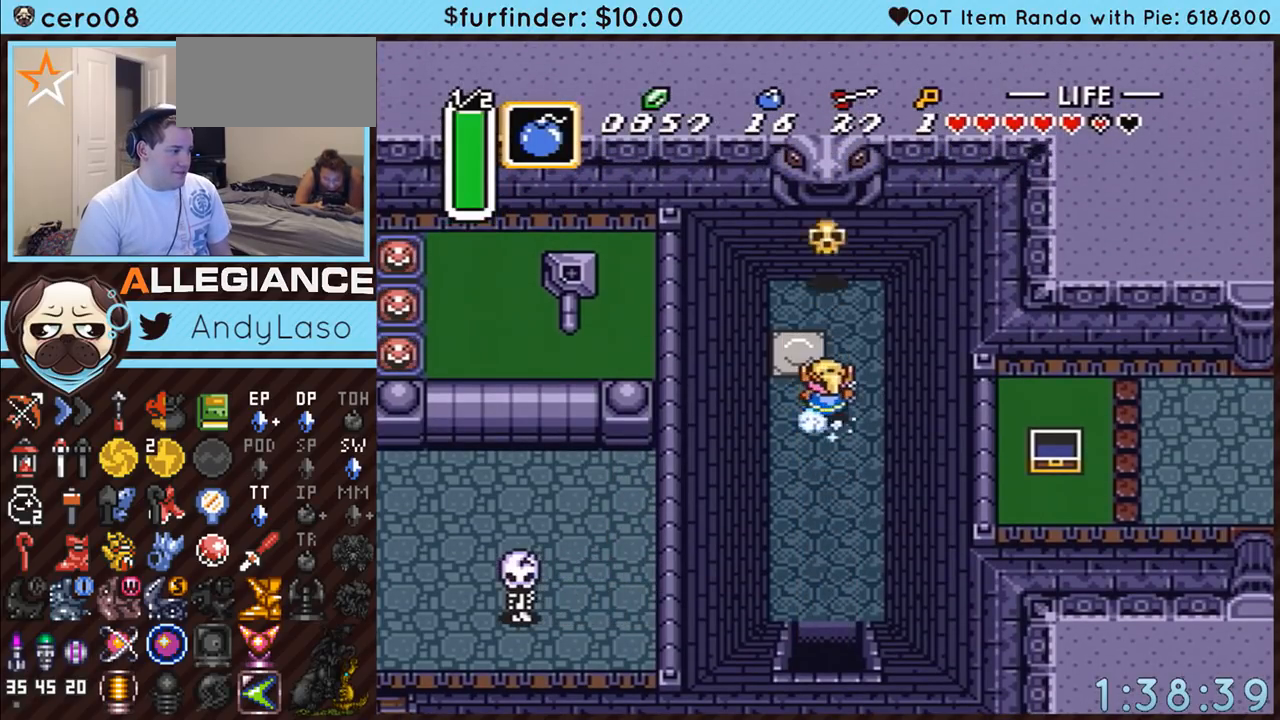
{"buttons": ["A"], "events": [[83, "DPAD_DOWN", "down"], [367, "DPAD_DOWN", "up"]]}
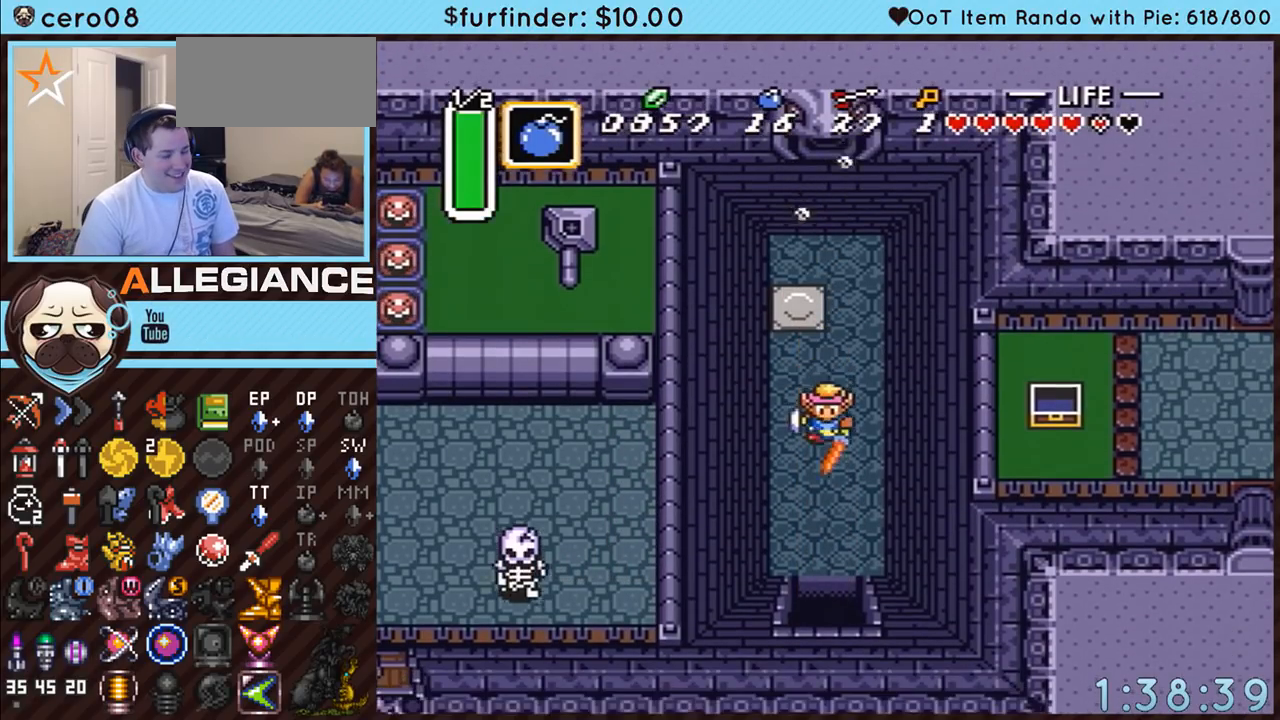
{"buttons": ["A"], "events": []}
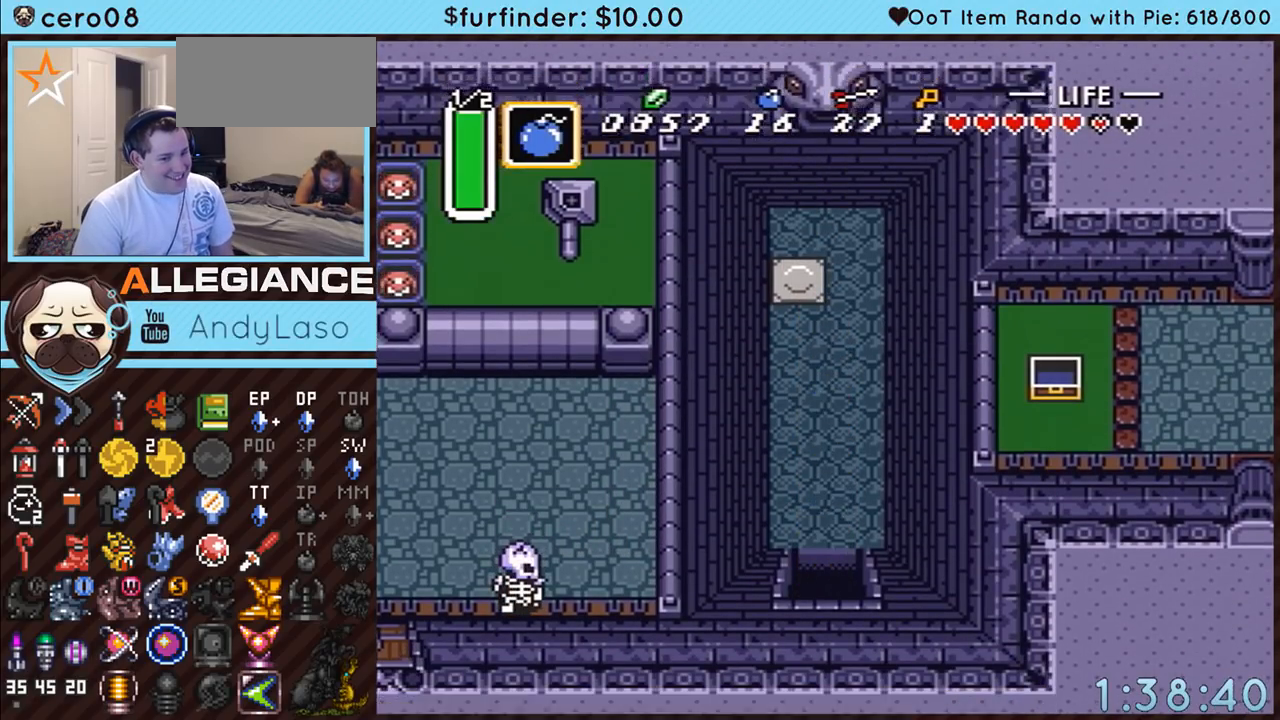
{"buttons": ["A"], "events": []}
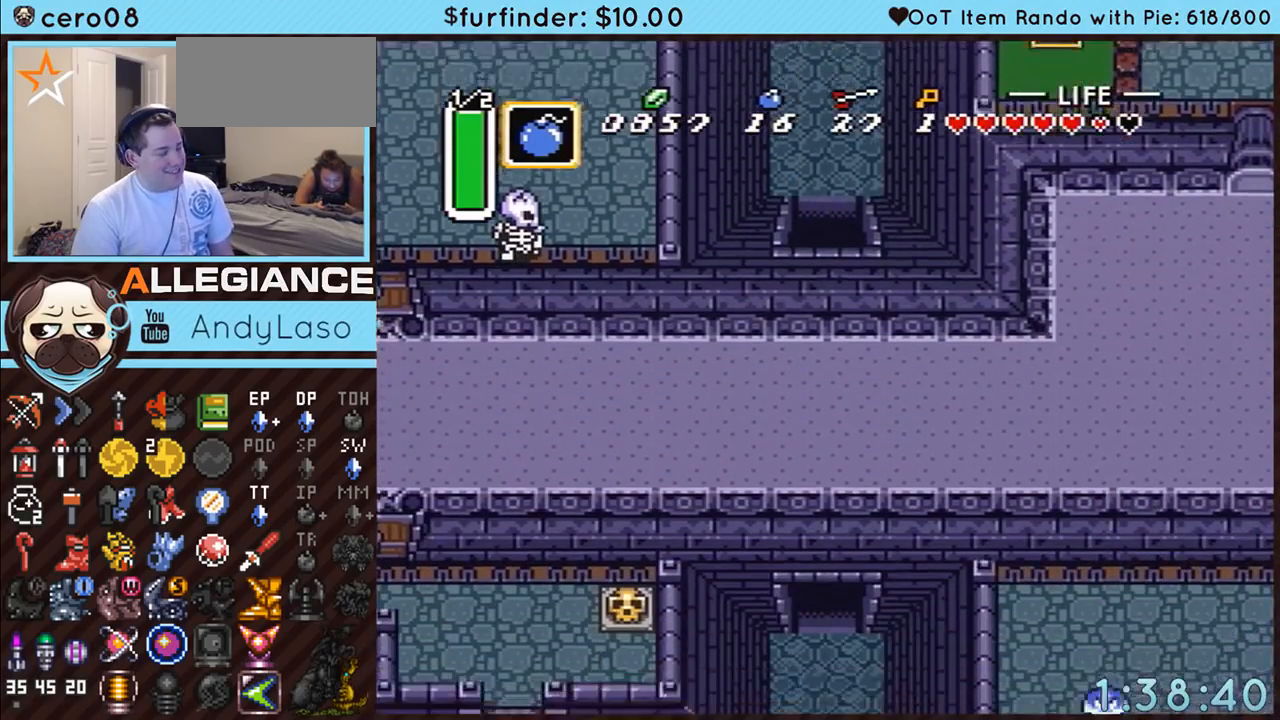
{"buttons": ["DPAD_DOWN"], "events": [[333, "DPAD_DOWN", "down"], [367, "A", "up"]]}
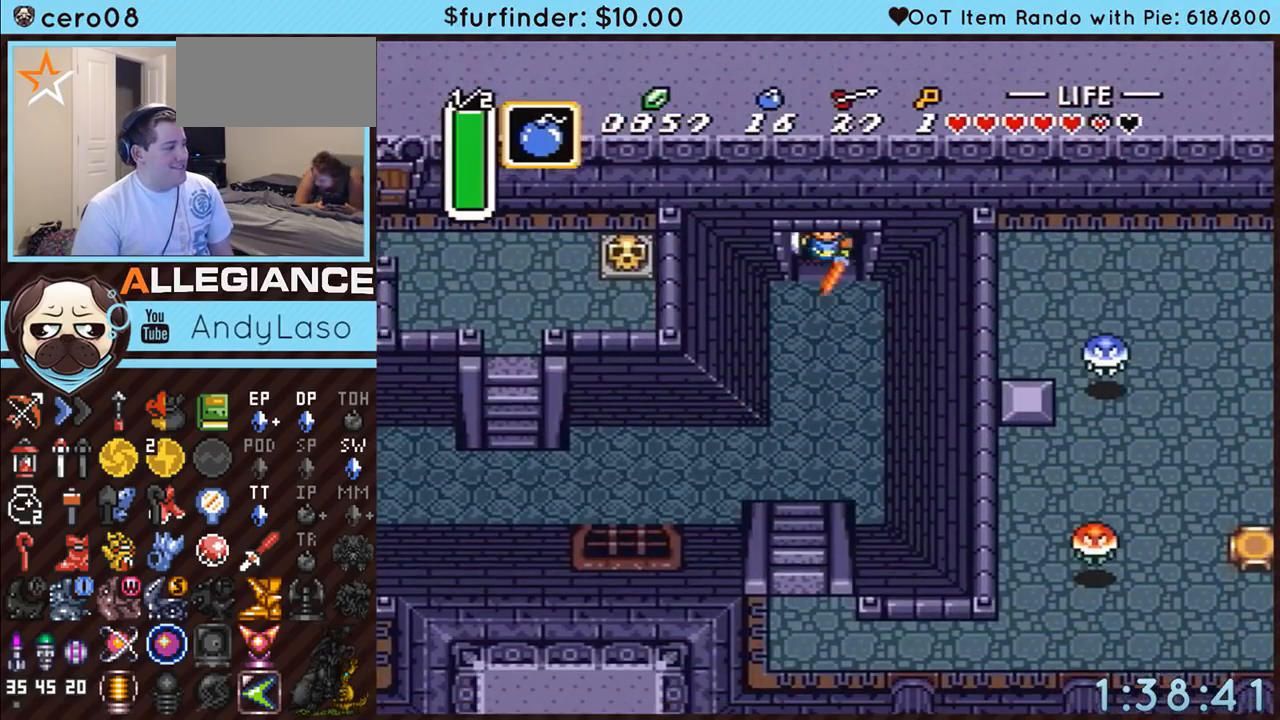
{"buttons": ["DPAD_DOWN", "DPAD_LEFT"], "events": [[367, "DPAD_LEFT", "down"]]}
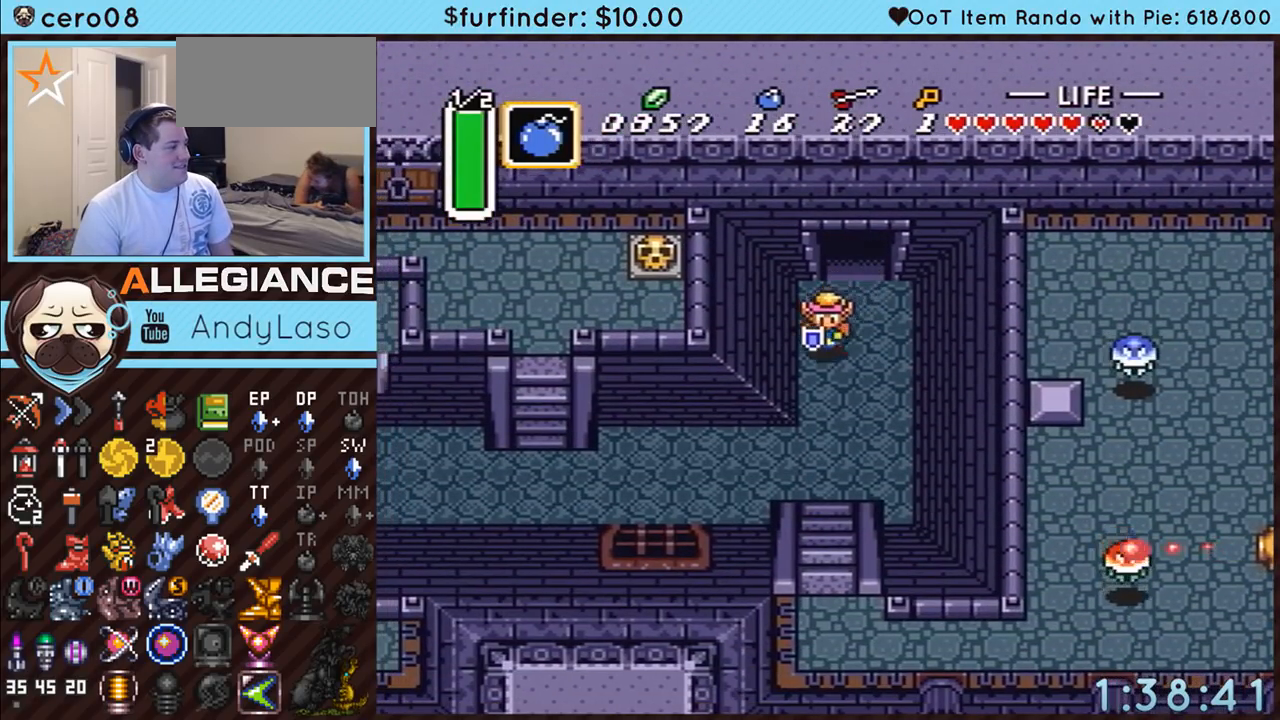
{"buttons": ["DPAD_DOWN", "DPAD_LEFT"], "events": []}
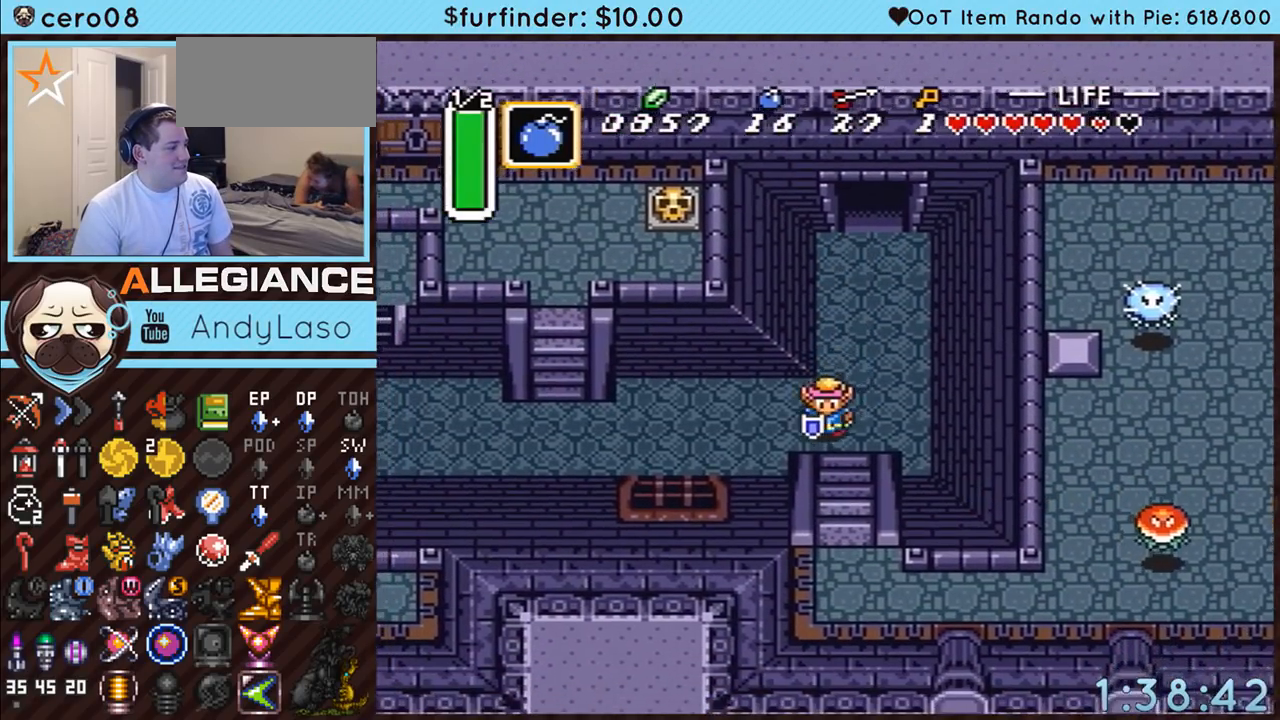
{"buttons": ["DPAD_LEFT"], "events": [[150, "DPAD_DOWN", "up"]]}
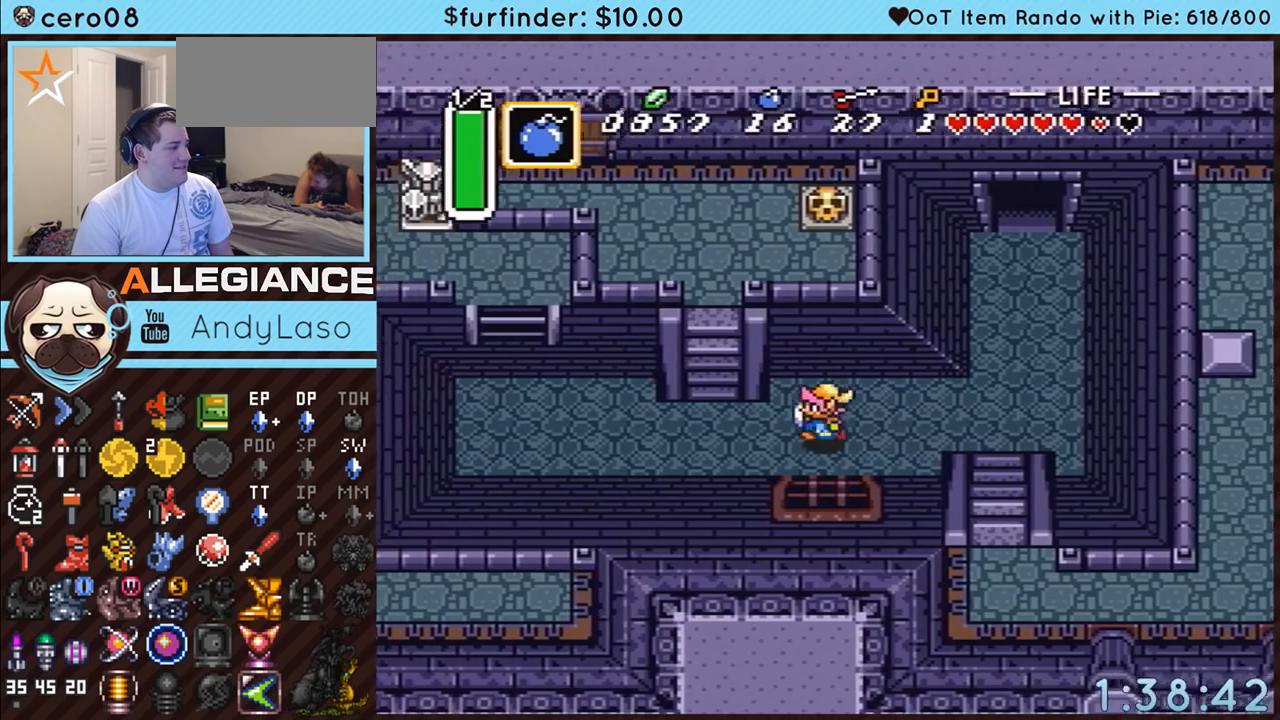
{"buttons": ["DPAD_UP"], "events": [[333, "DPAD_UP", "down"], [383, "DPAD_LEFT", "up"]]}
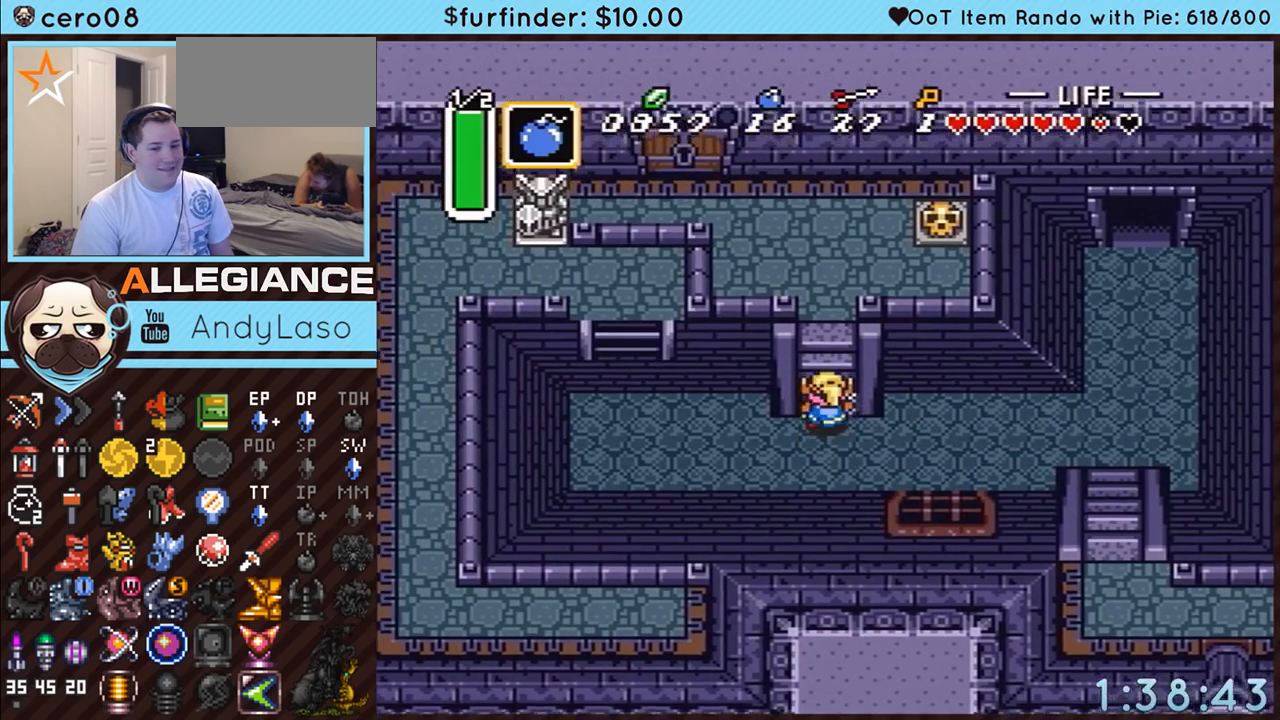
{"buttons": ["DPAD_UP", "DPAD_LEFT"], "events": [[433, "DPAD_LEFT", "down"]]}
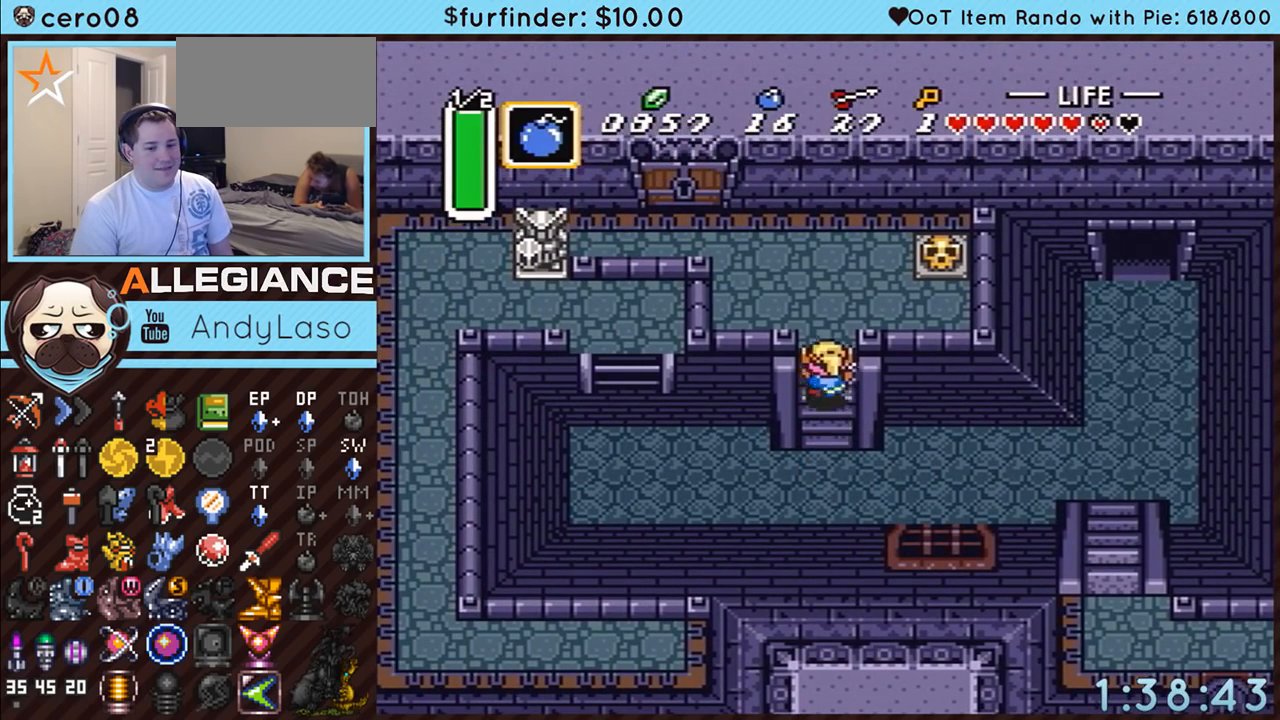
{"buttons": ["DPAD_UP", "DPAD_LEFT"], "events": []}
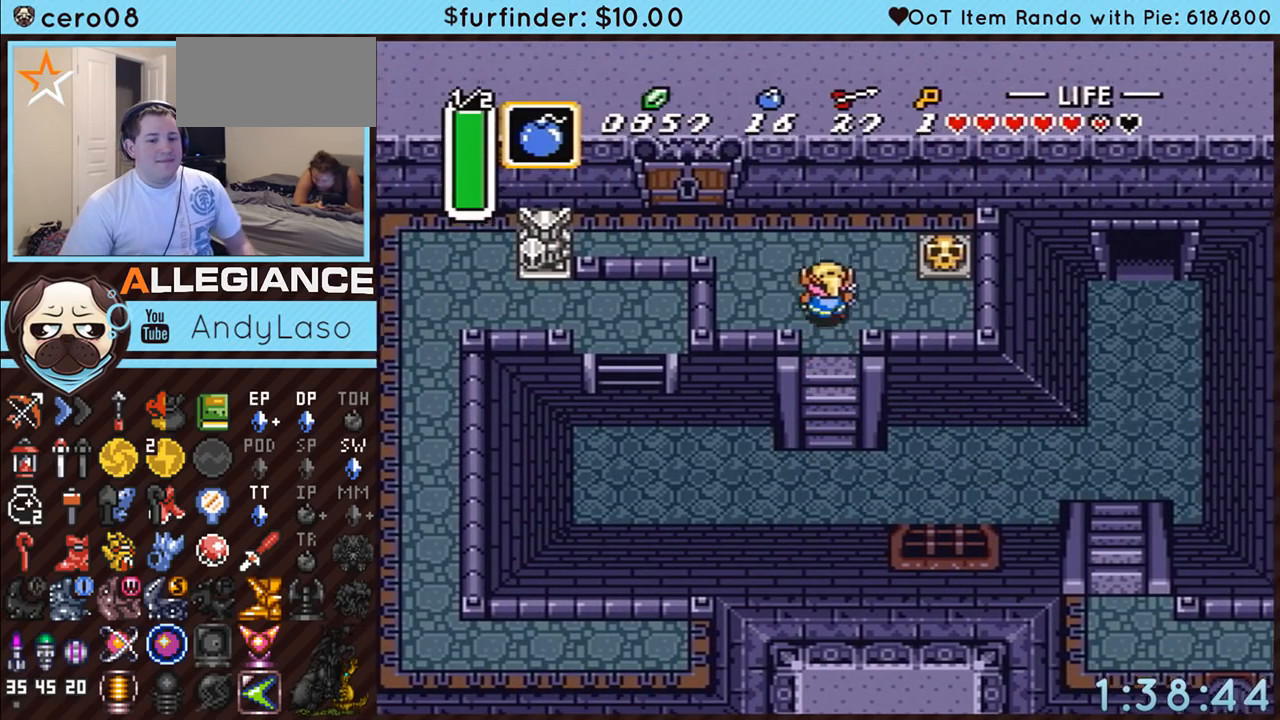
{"buttons": ["DPAD_UP", "DPAD_LEFT"], "events": []}
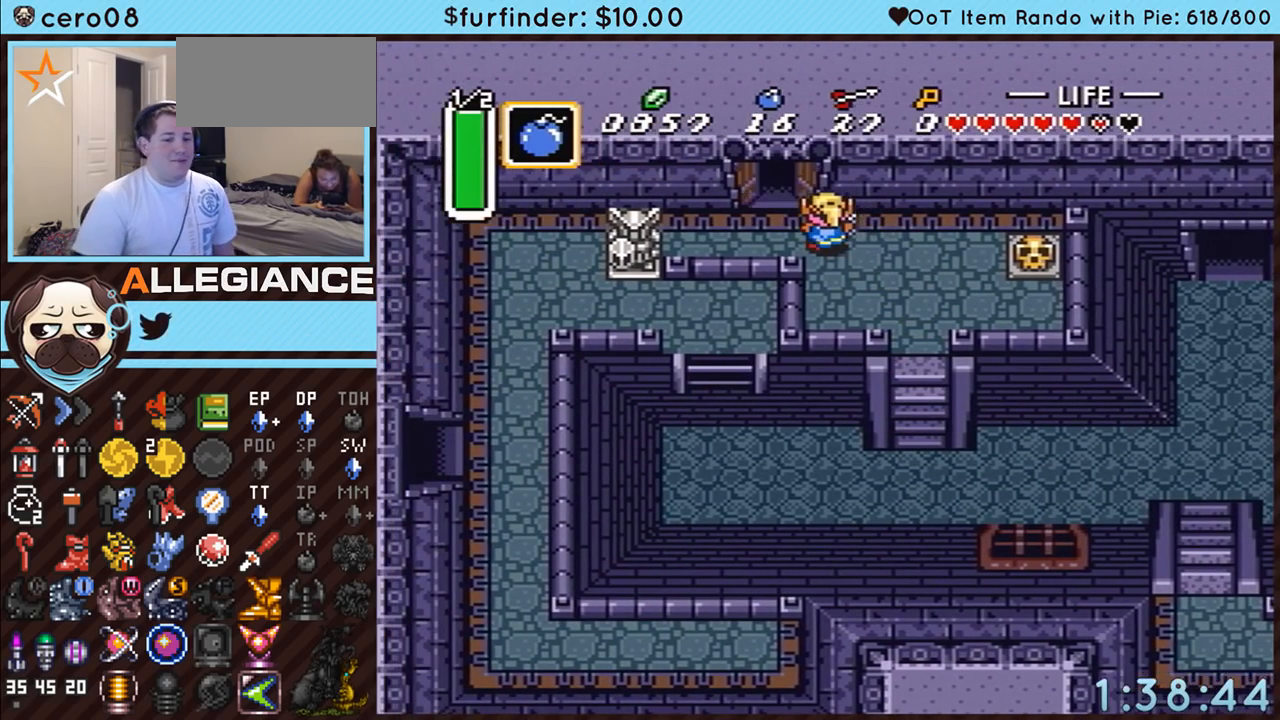
{"buttons": ["DPAD_UP"], "events": [[200, "DPAD_UP", "up"], [333, "DPAD_UP", "down"], [383, "DPAD_LEFT", "up"]]}
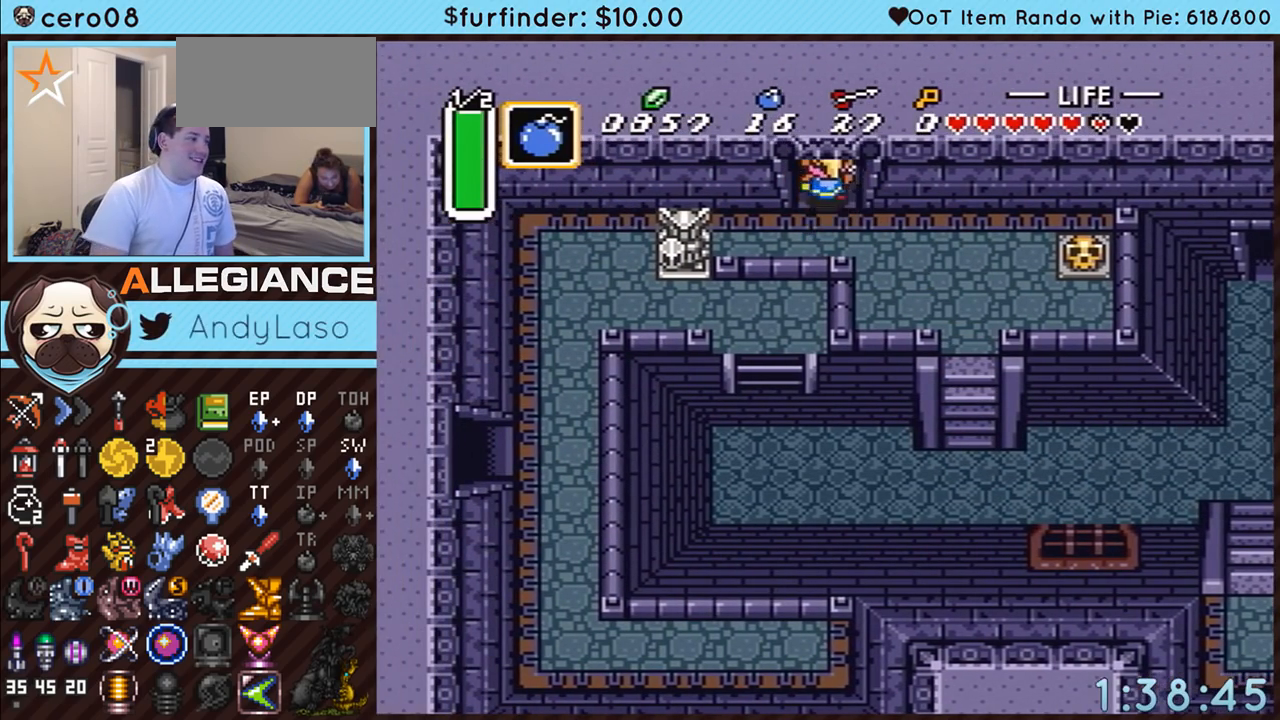
{"buttons": ["DPAD_UP"], "events": []}
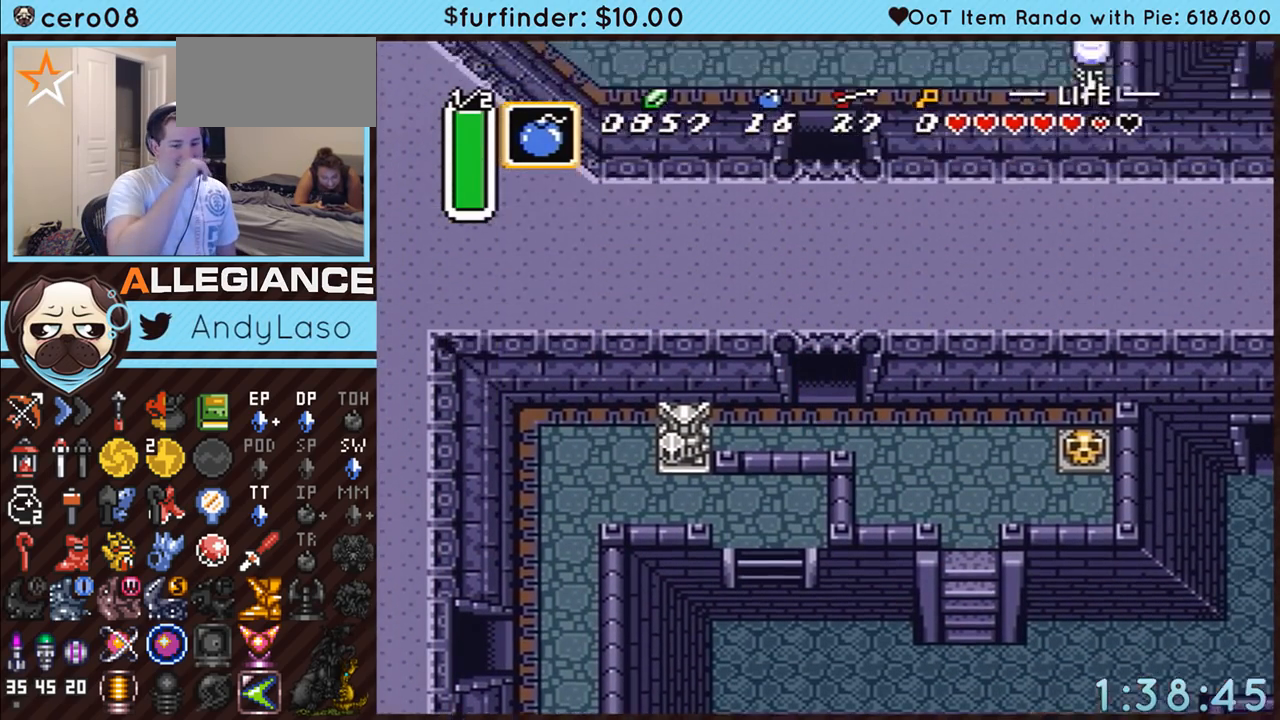
{"buttons": ["DPAD_UP"], "events": []}
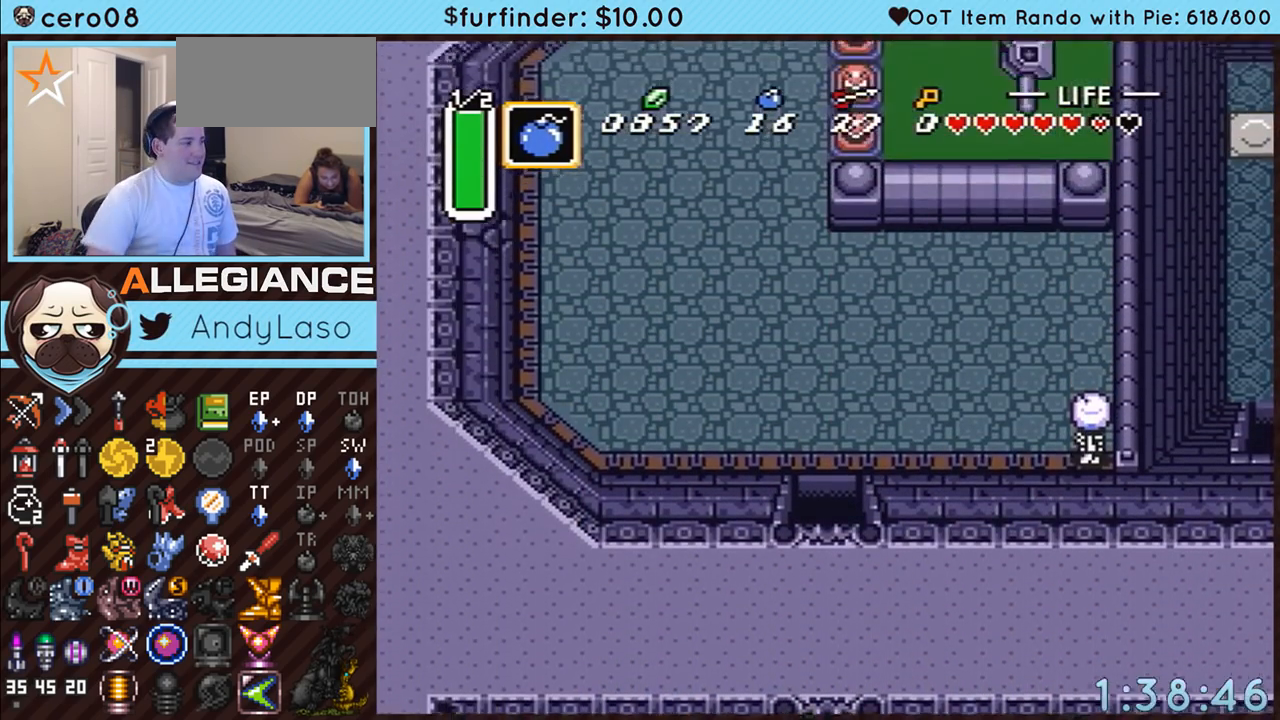
{"buttons": ["DPAD_UP", "DPAD_LEFT"], "events": [[483, "DPAD_LEFT", "down"]]}
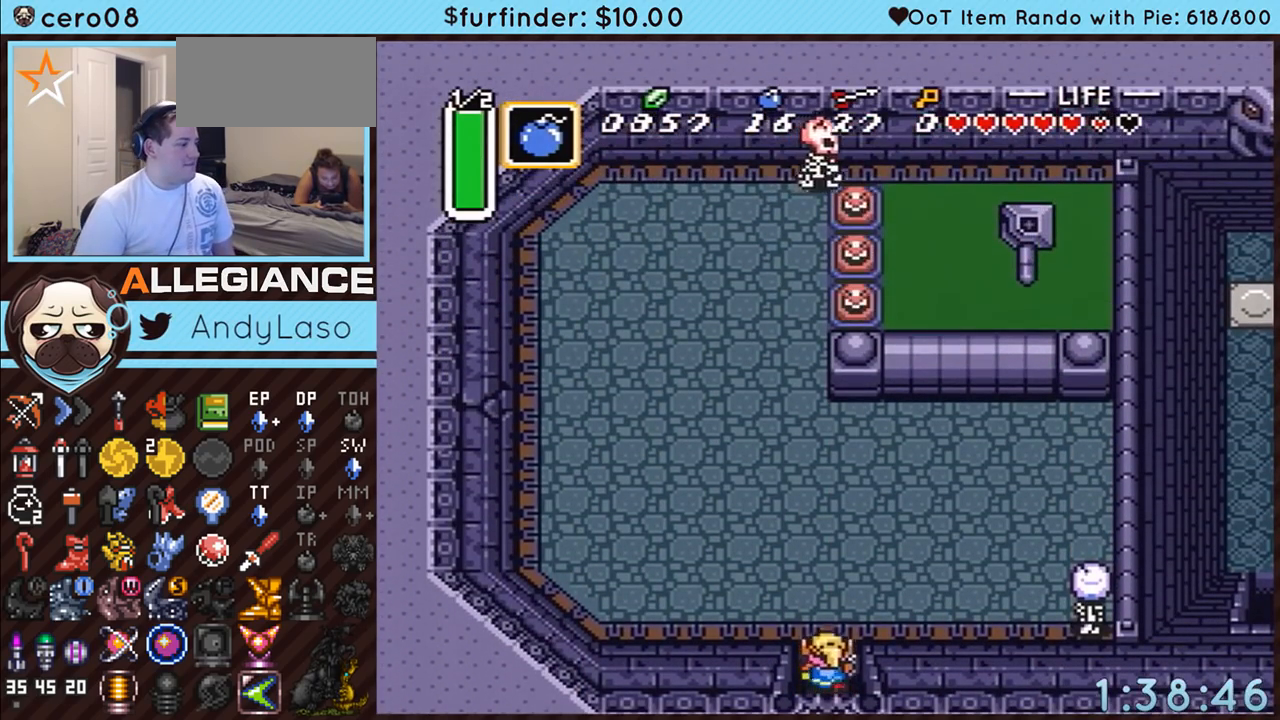
{"buttons": ["A"], "events": [[300, "A", "down"], [300, "DPAD_LEFT", "up"], [450, "DPAD_UP", "up"]]}
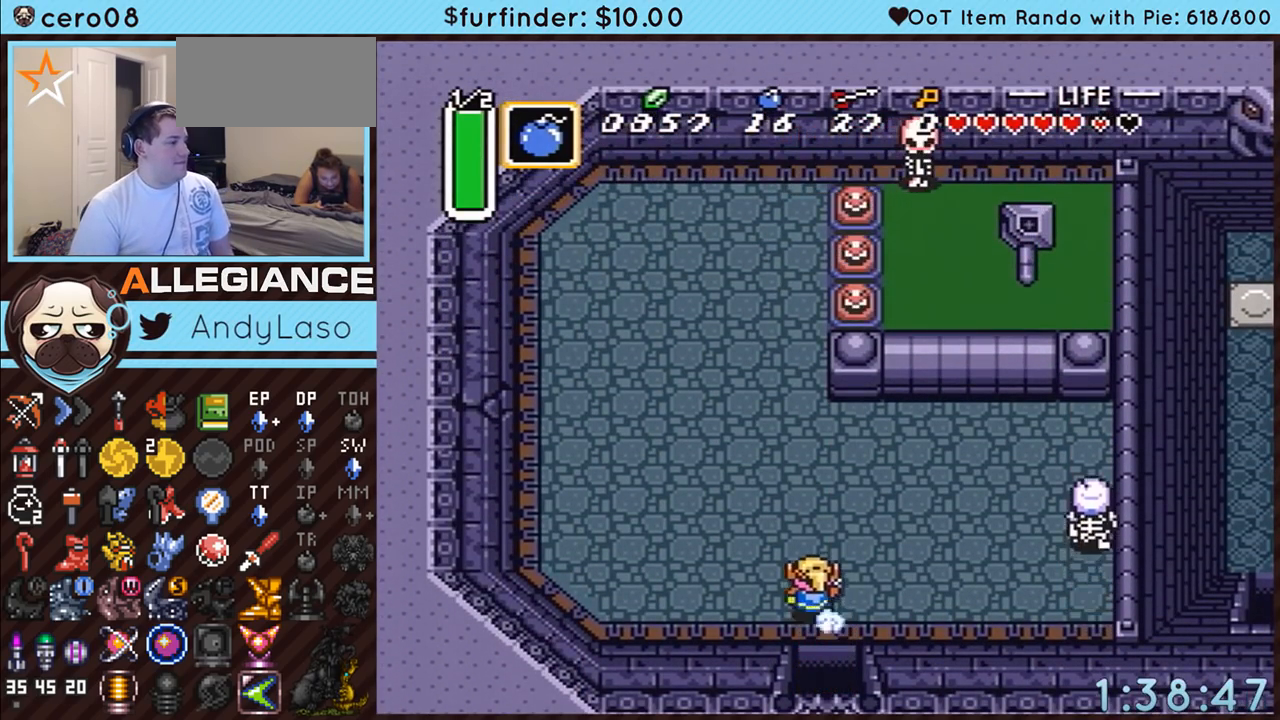
{"buttons": ["A", "START"], "events": [[367, "START", "down"]]}
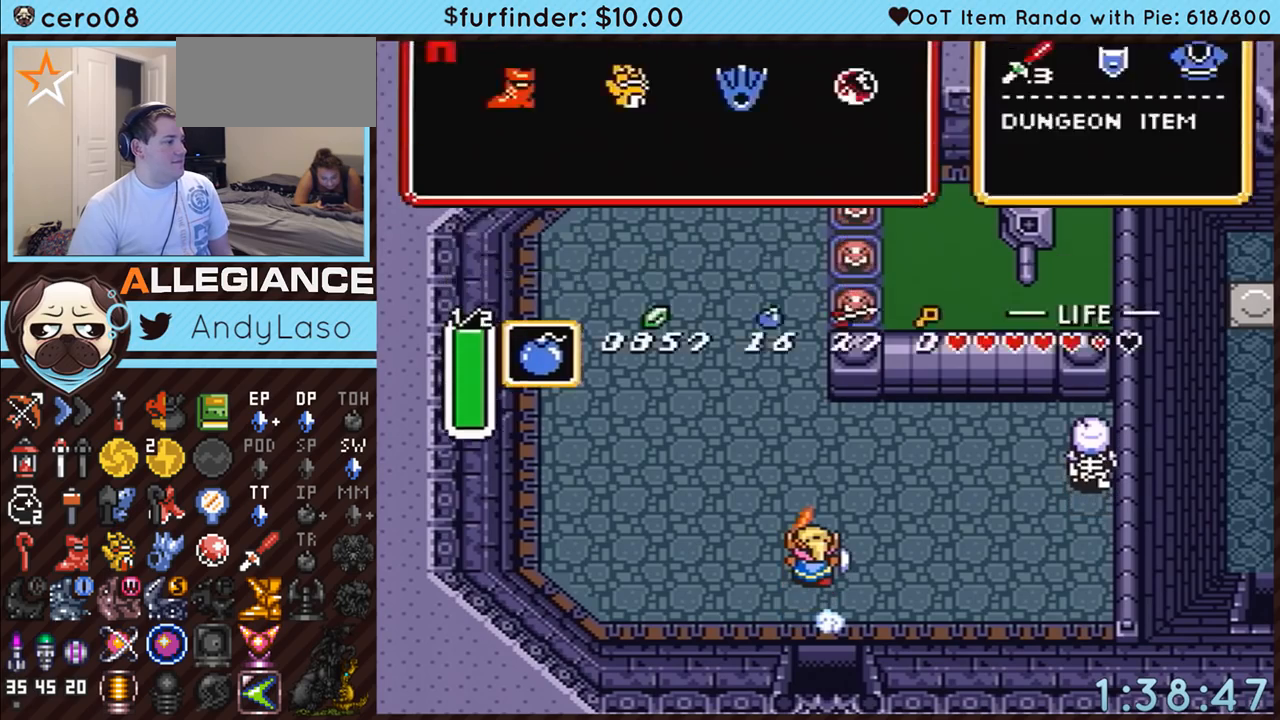
{"buttons": [], "events": [[50, "A", "up"], [117, "START", "up"]]}
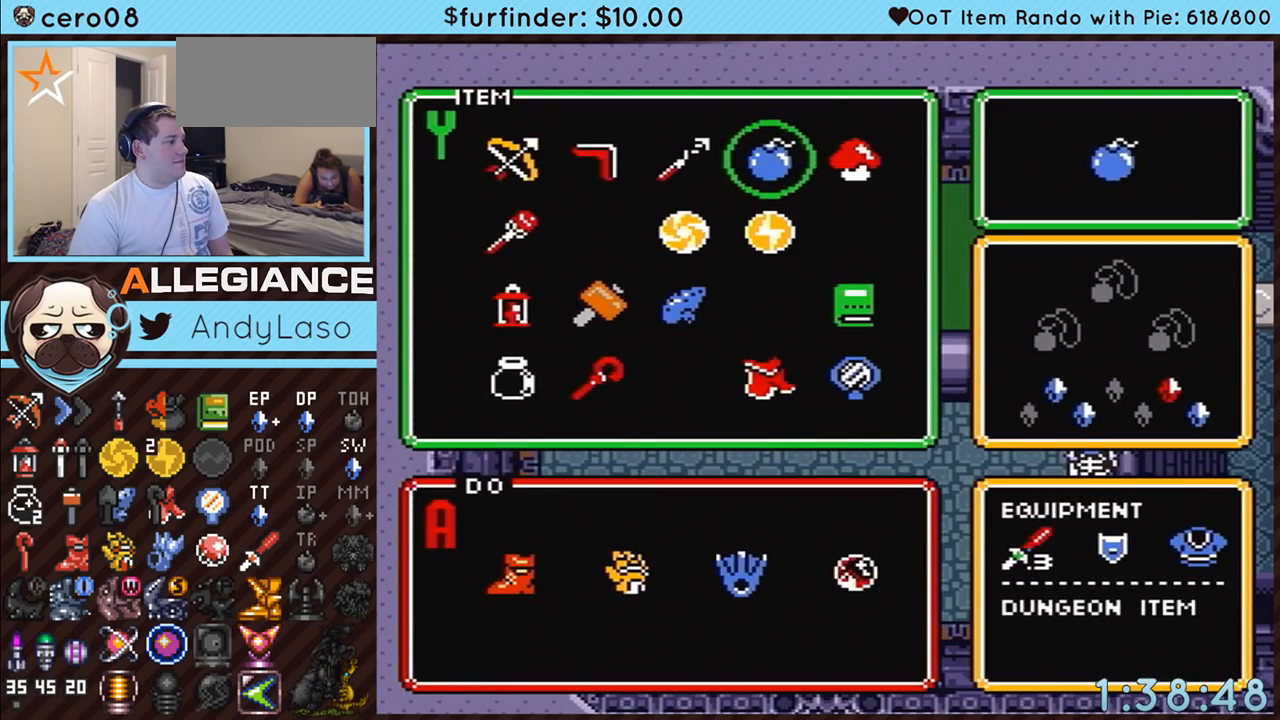
{"buttons": ["DPAD_DOWN"], "events": [[117, "DPAD_LEFT", "down"], [217, "DPAD_LEFT", "up"], [300, "DPAD_LEFT", "down"], [367, "DPAD_LEFT", "up"], [450, "DPAD_DOWN", "down"]]}
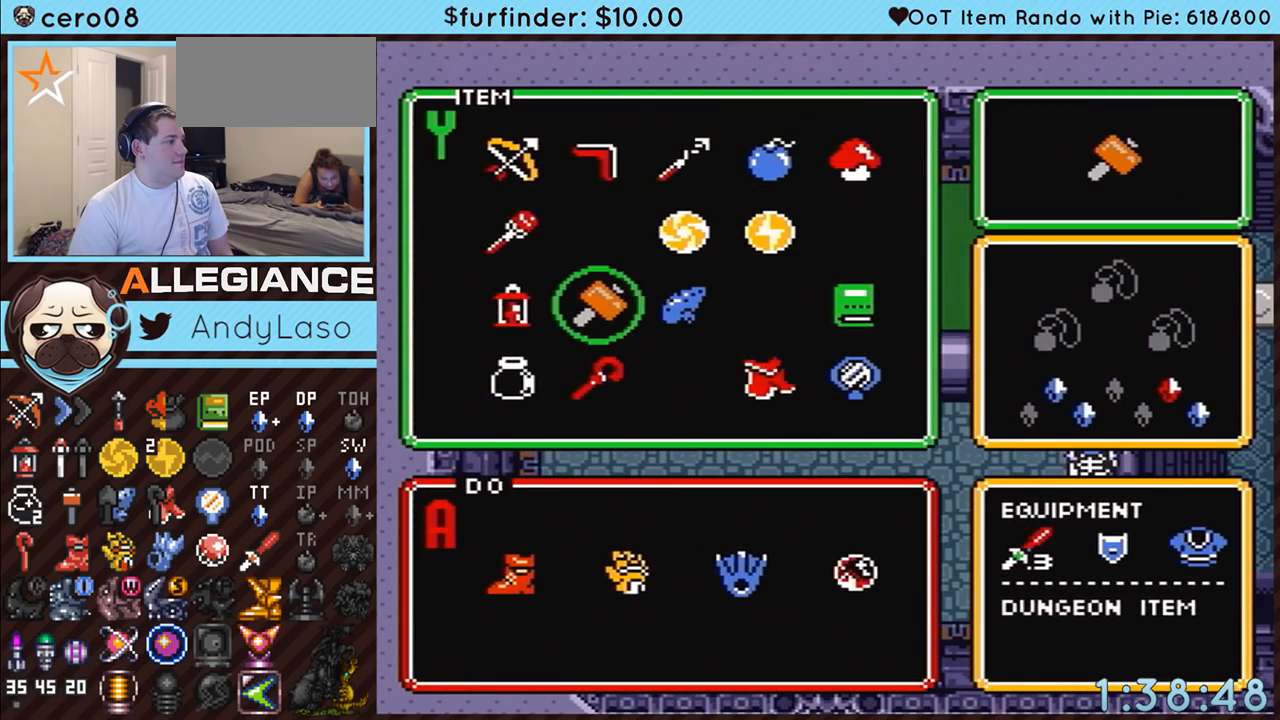
{"buttons": [], "events": [[17, "DPAD_DOWN", "up"], [50, "START", "down"], [133, "START", "up"]]}
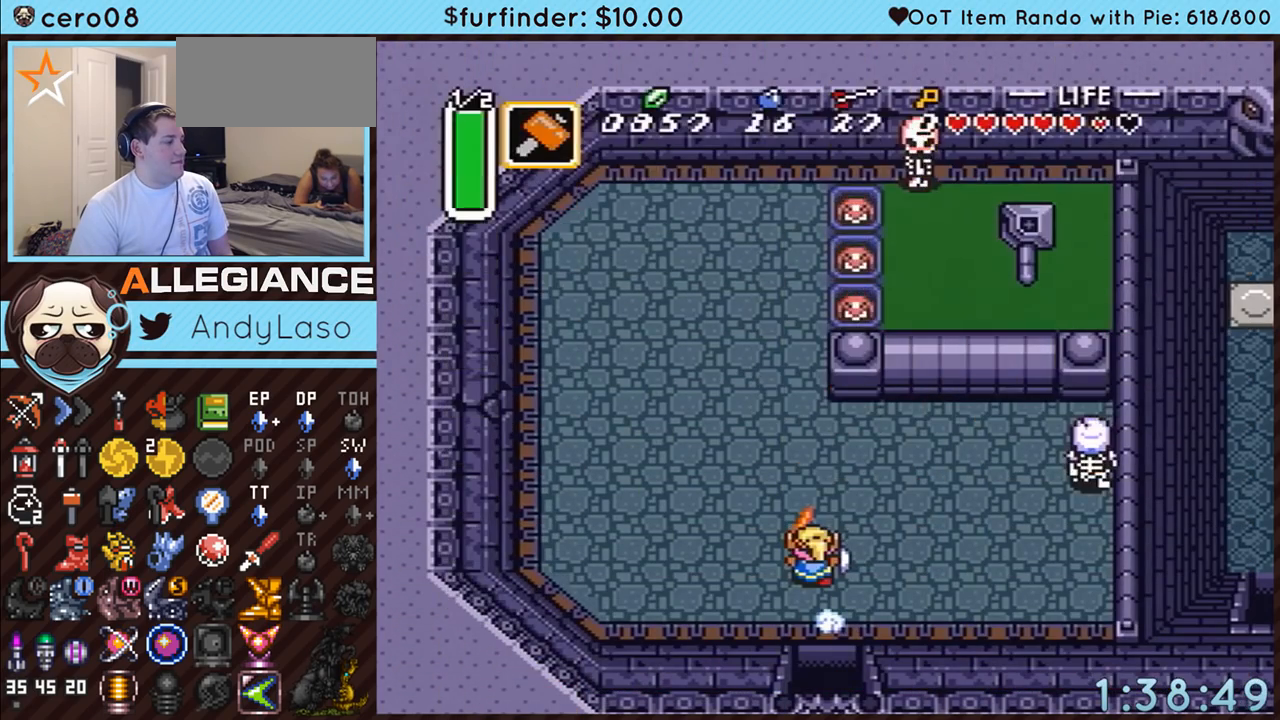
{"buttons": ["DPAD_RIGHT"], "events": [[483, "DPAD_RIGHT", "down"]]}
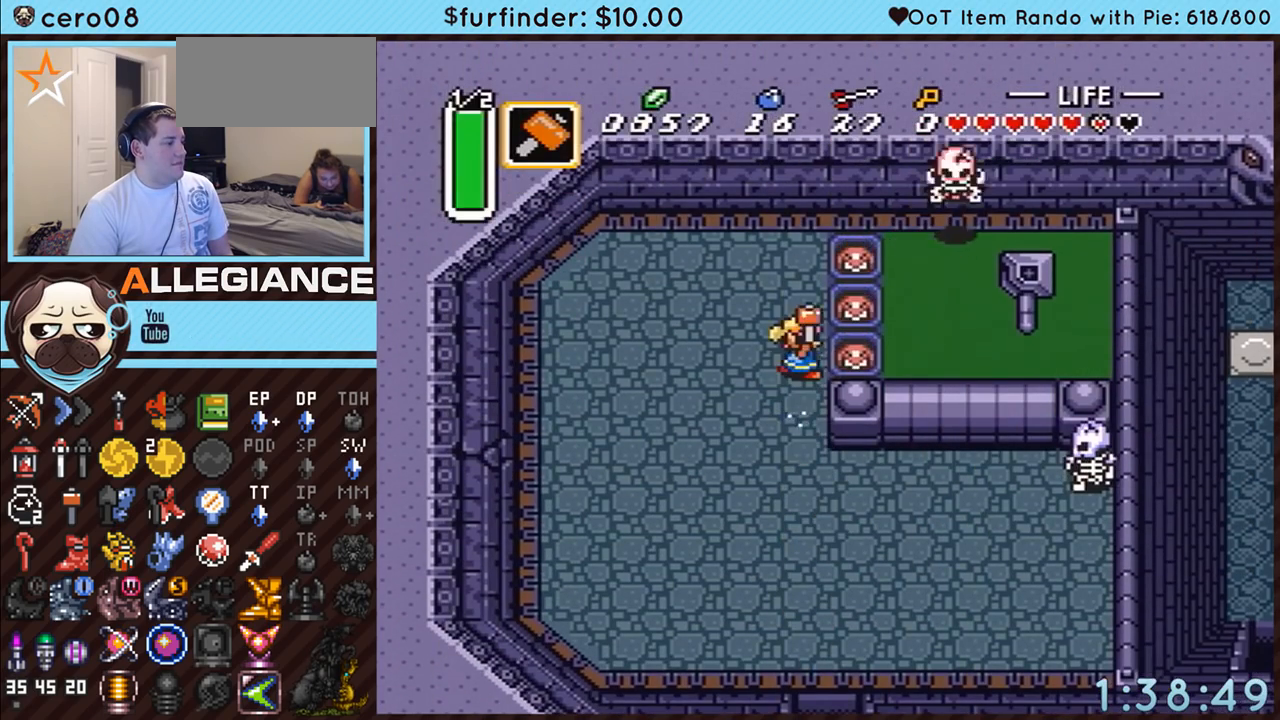
{"buttons": ["DPAD_RIGHT"], "events": [[17, "Y", "down"], [200, "Y", "up"]]}